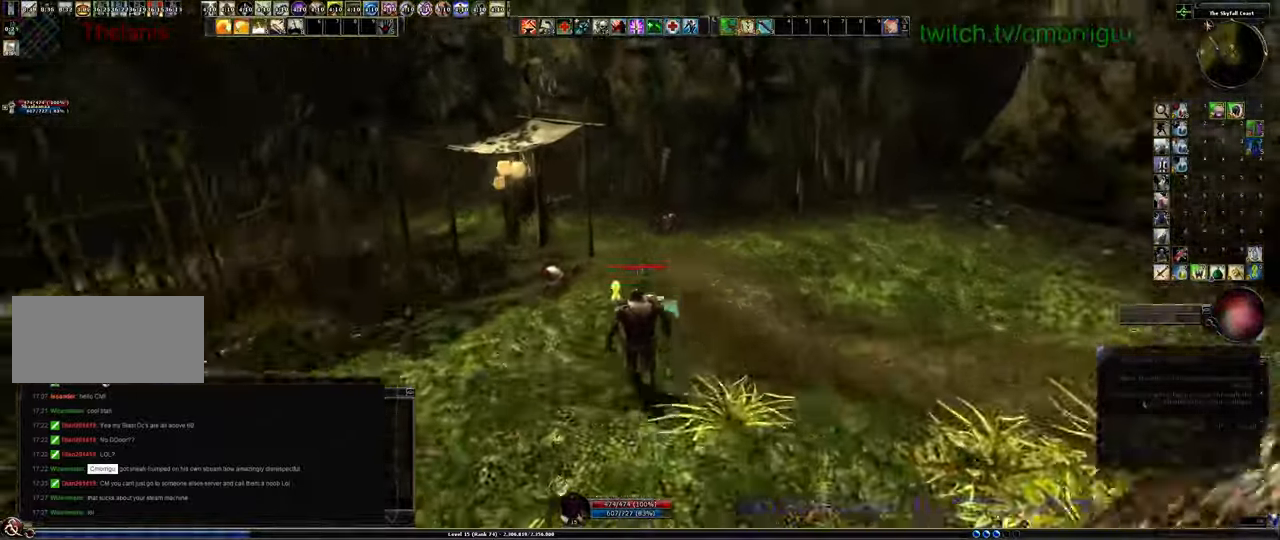
Gameplay with keyboard; each line is a JSON object with the keys held at the frame after it. "events" lists presses ("down") and releases ("up") of ".", "/", "0", "1", "2", "3", "4", "5", "6", "7", "8", "9", "a", "b", "backslash", "backspace", "c", "caps_lock", "comma", "ctrl_l", "ctrl_r", "d", "e", "equals", "escape", "f", "f1", "f10", "f11", "f12", "f2", "f3", "f4", "f5", "f6", "f7", "f8", "f9", "g", "h", "i", "j", "k", "l", "lbracket", "m", "minus", "n", "o", "p", "q", "quote", "r", "rbracket", "return", "s", "semicolon", "shift_l", "shift_r", "space", "t", "tab", "tilde", "u", "v", "w", "x", "y" and "z" between this image and that frame as [ms after this image, input, new state], when the widget could be followed in between. No other keys are recorded. Mouse input is not recorded.
{"keys": ["w"], "events": []}
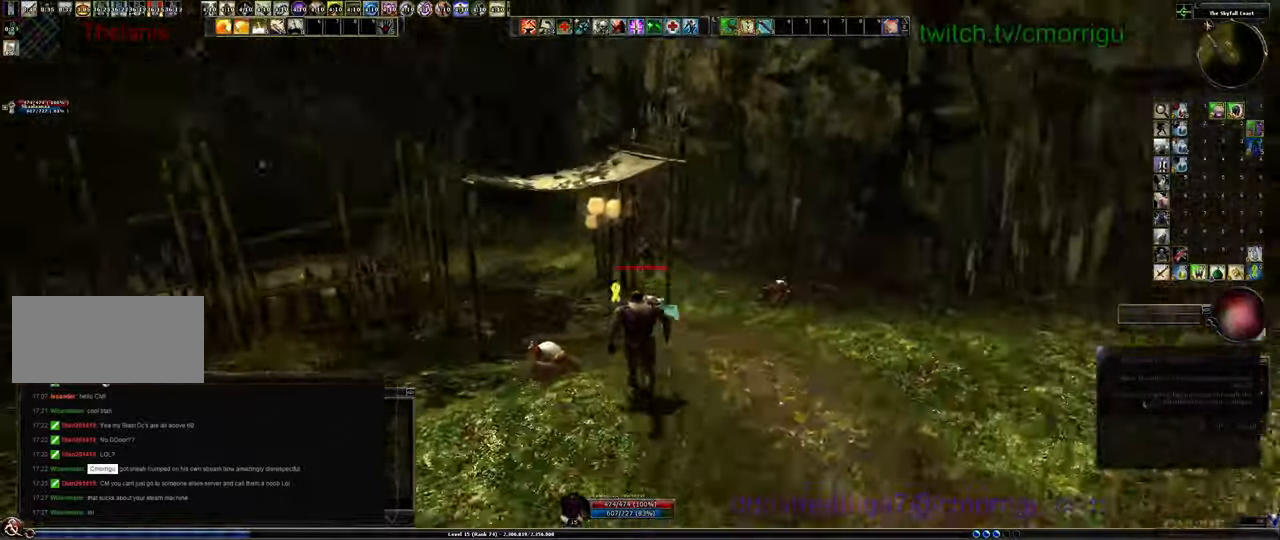
{"keys": ["w"], "events": []}
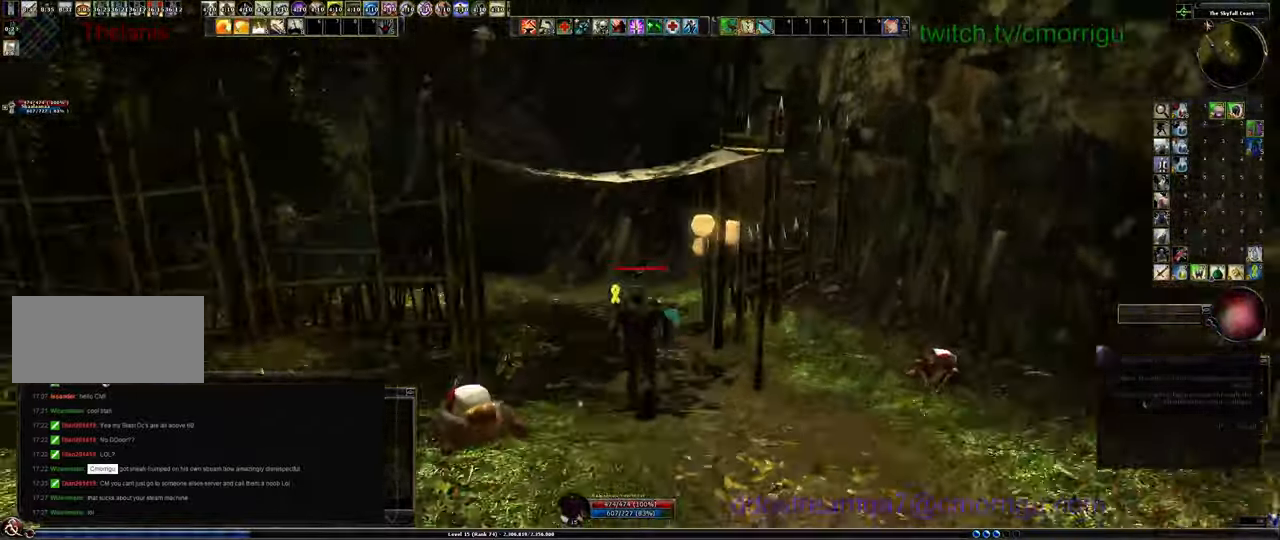
{"keys": ["w"], "events": []}
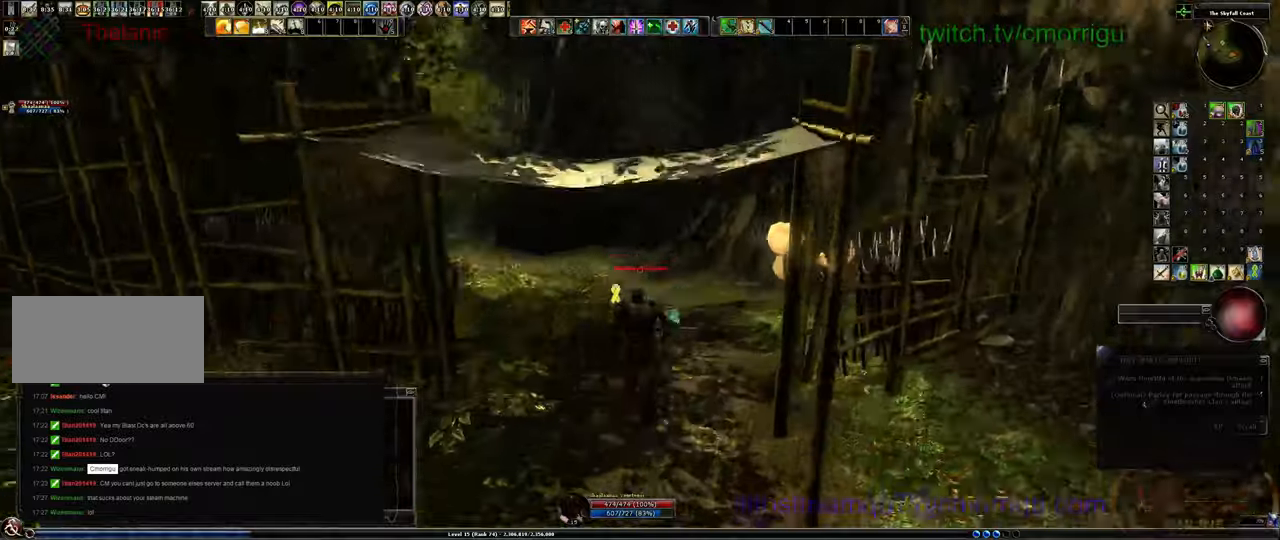
{"keys": ["w"], "events": []}
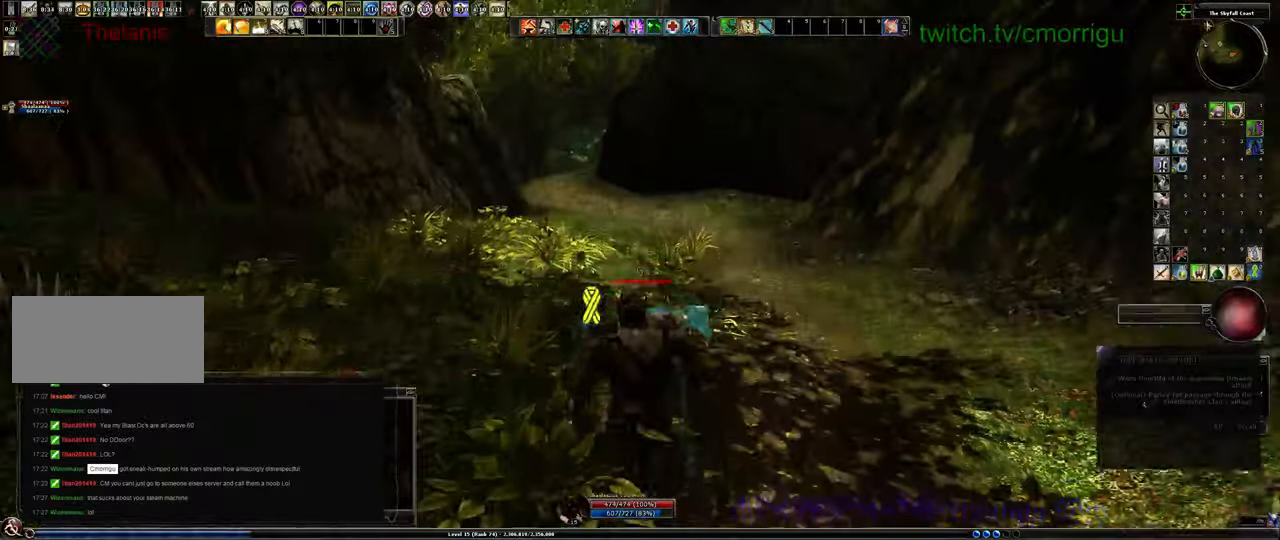
{"keys": ["w"], "events": []}
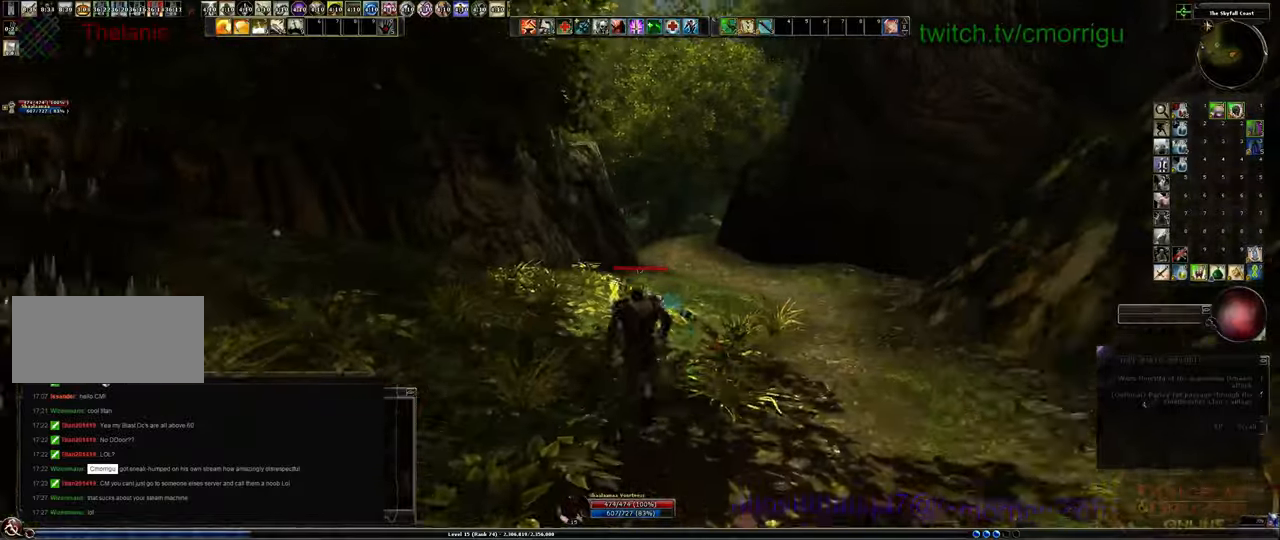
{"keys": ["w"], "events": []}
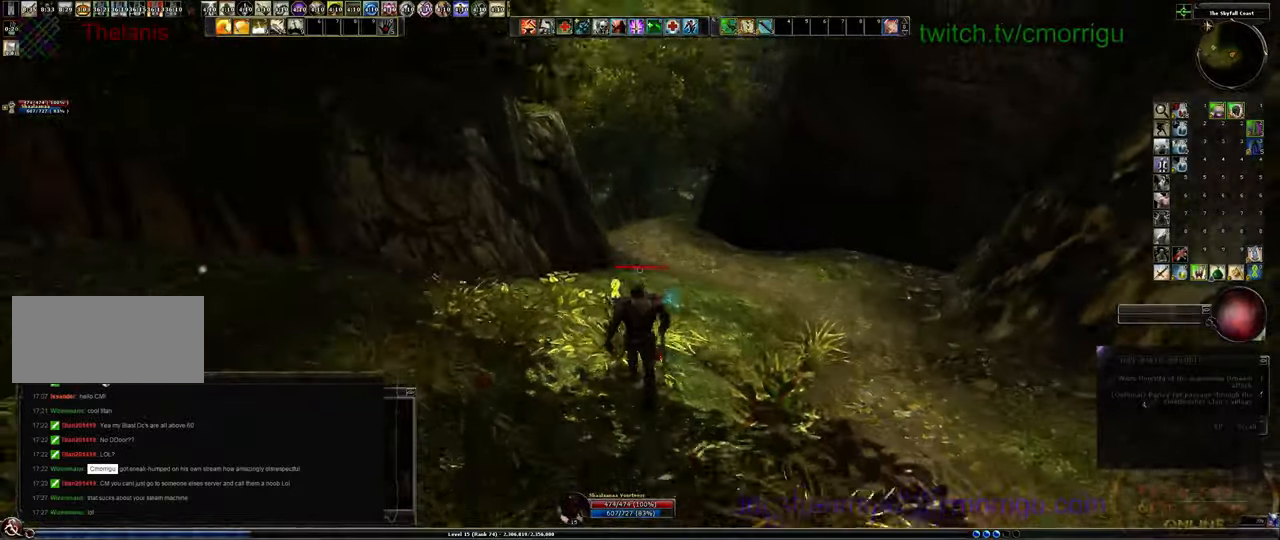
{"keys": ["w"], "events": []}
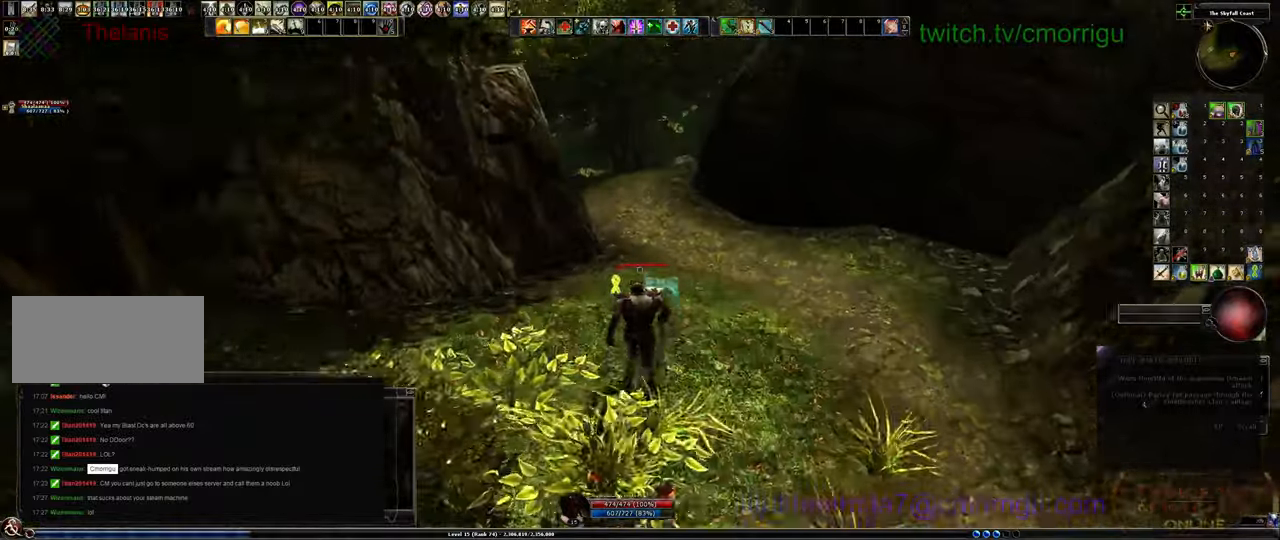
{"keys": ["w"], "events": []}
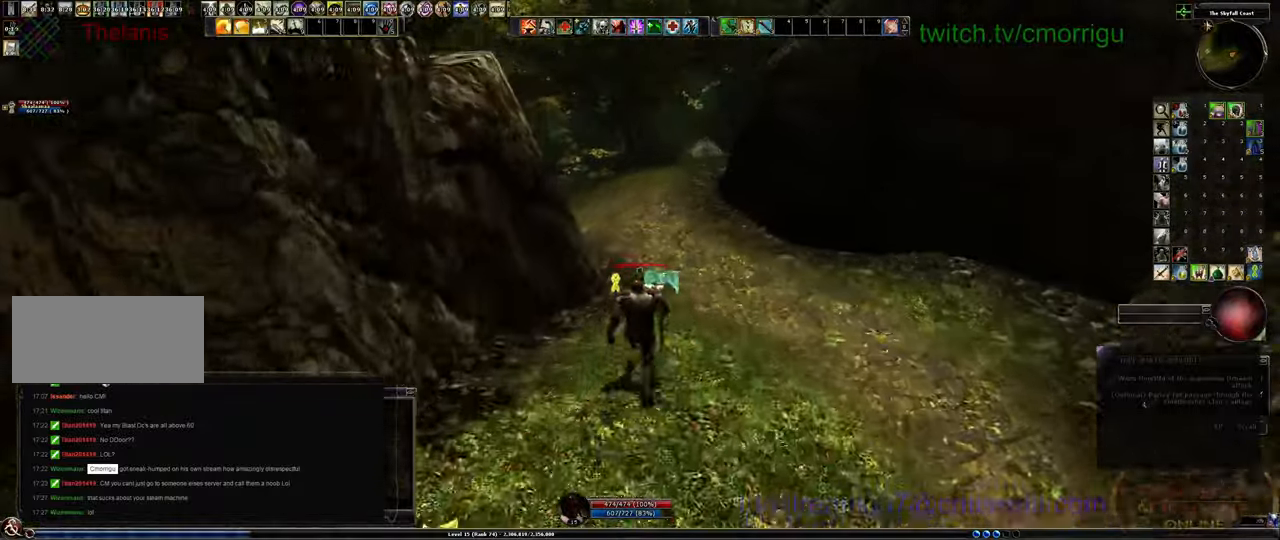
{"keys": ["w"], "events": []}
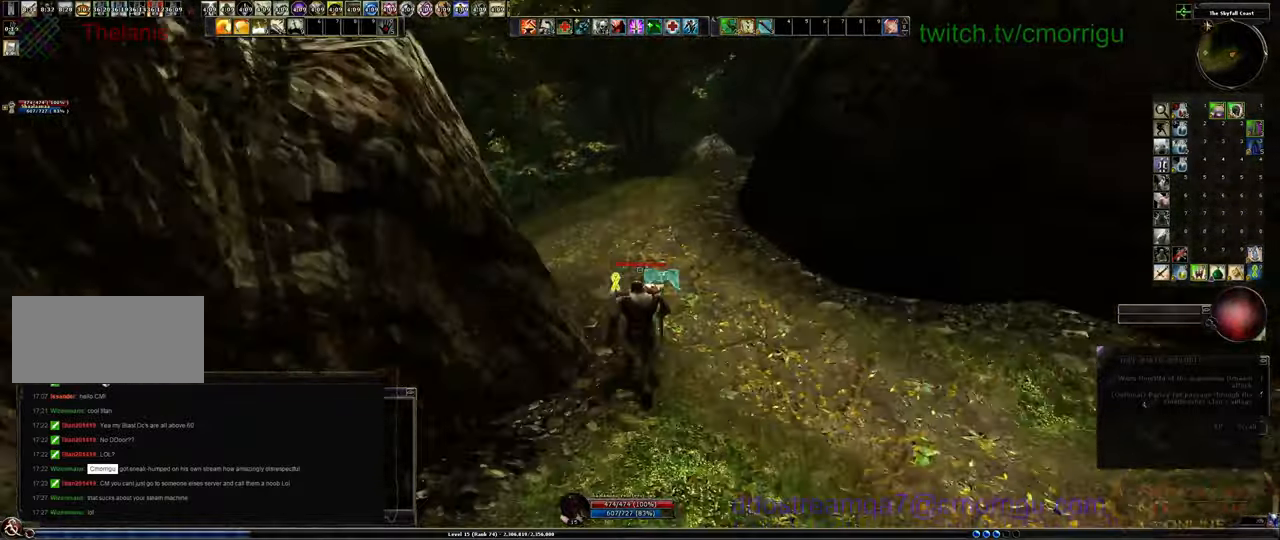
{"keys": ["d", "w"], "events": [[67, "d", "down"]]}
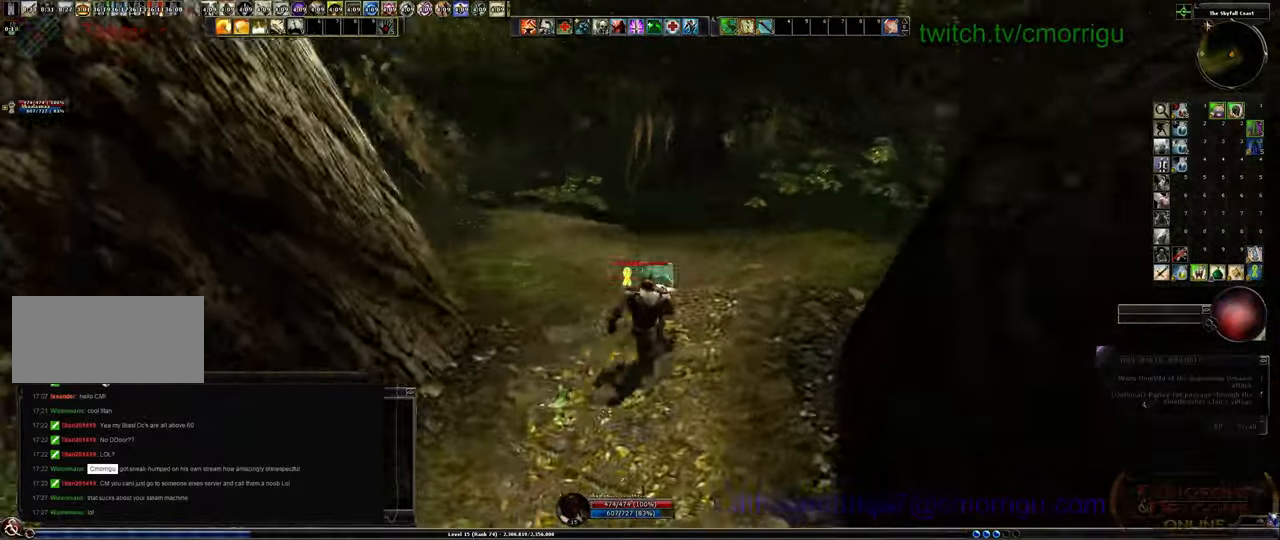
{"keys": ["w"], "events": [[367, "d", "up"]]}
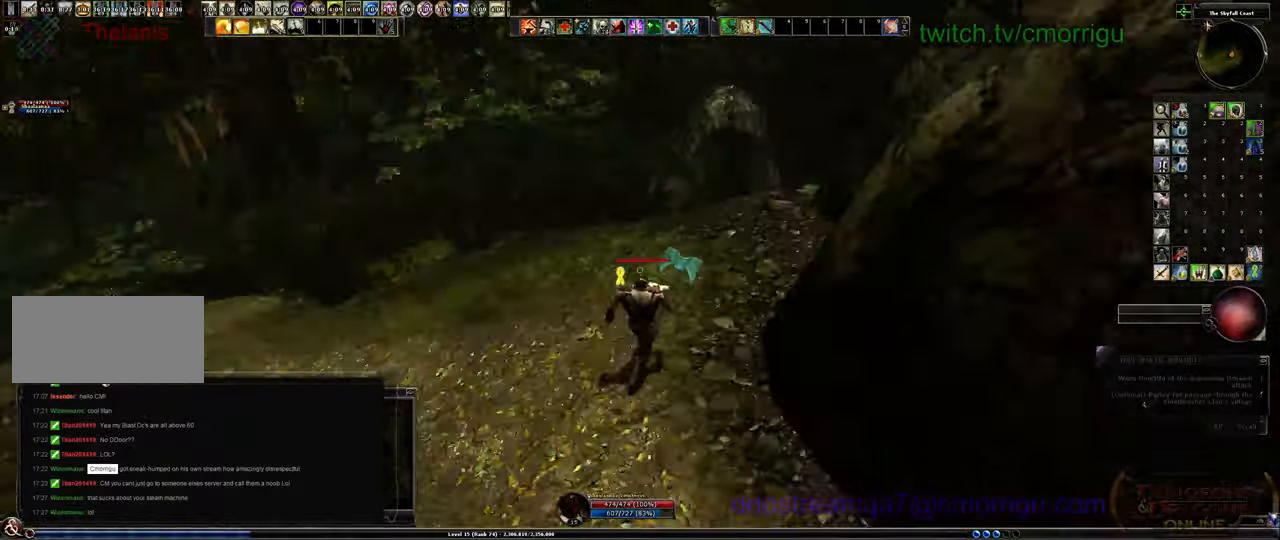
{"keys": ["w"], "events": []}
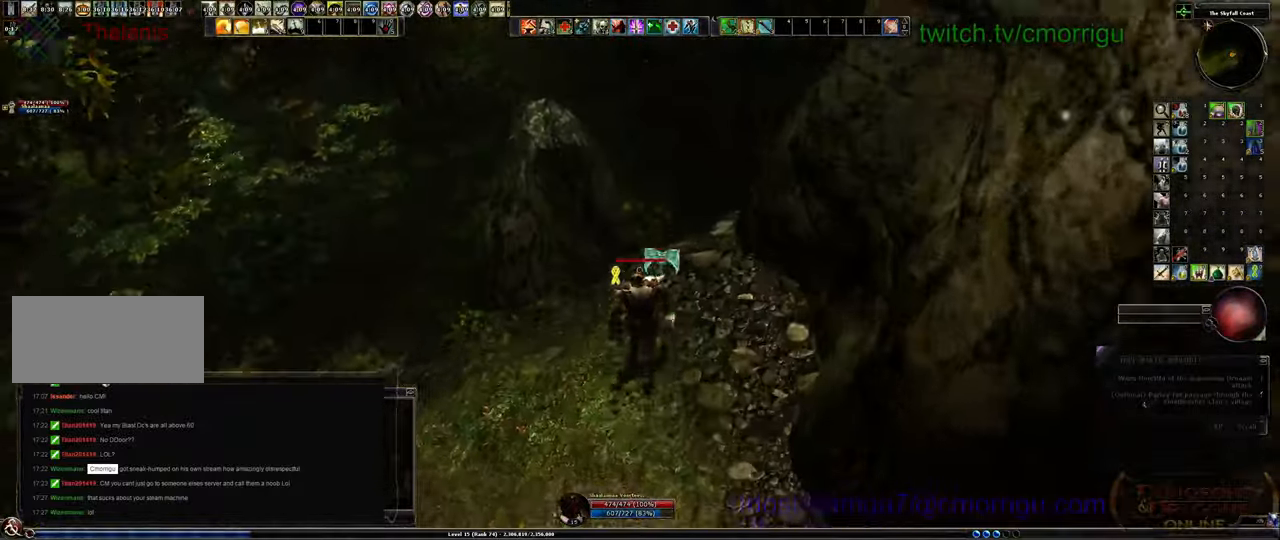
{"keys": ["a", "w"], "events": [[467, "a", "down"]]}
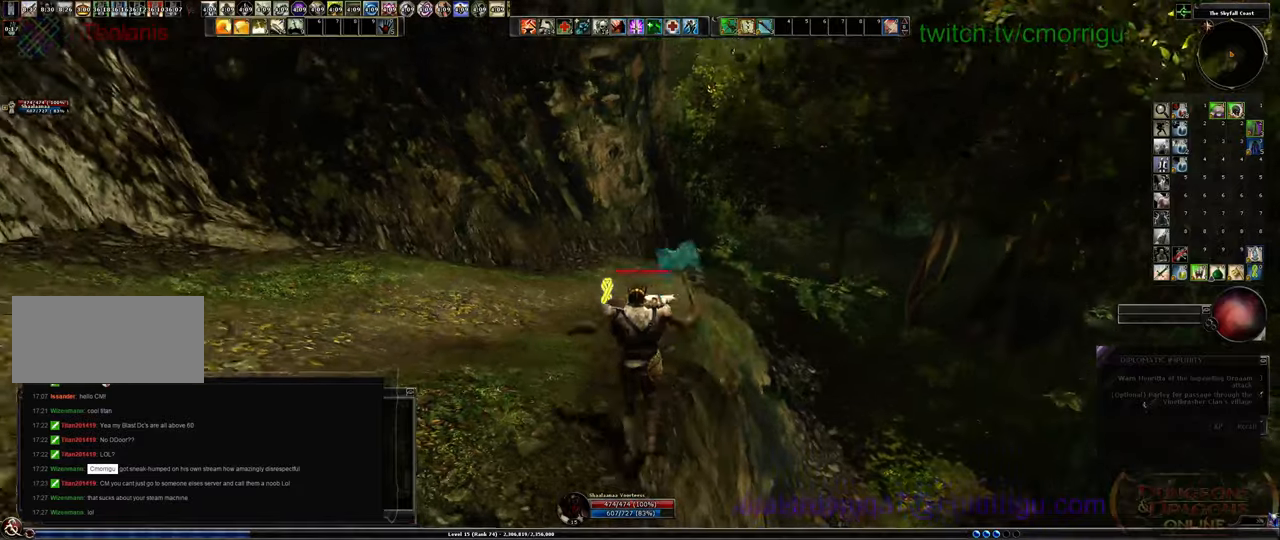
{"keys": ["w"], "events": [[433, "a", "up"]]}
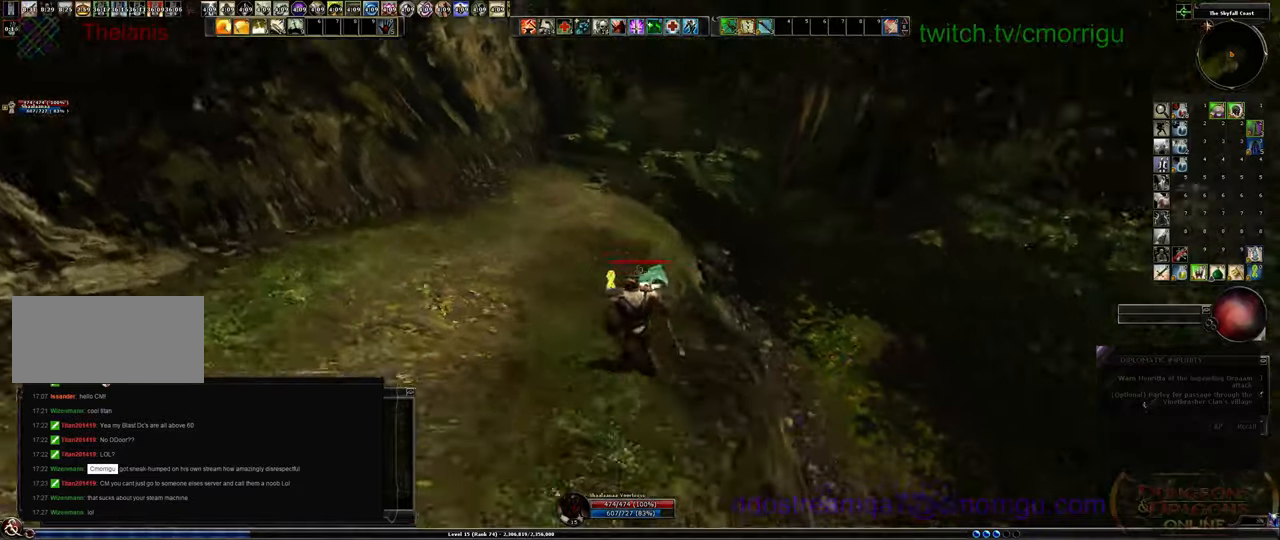
{"keys": ["w"], "events": []}
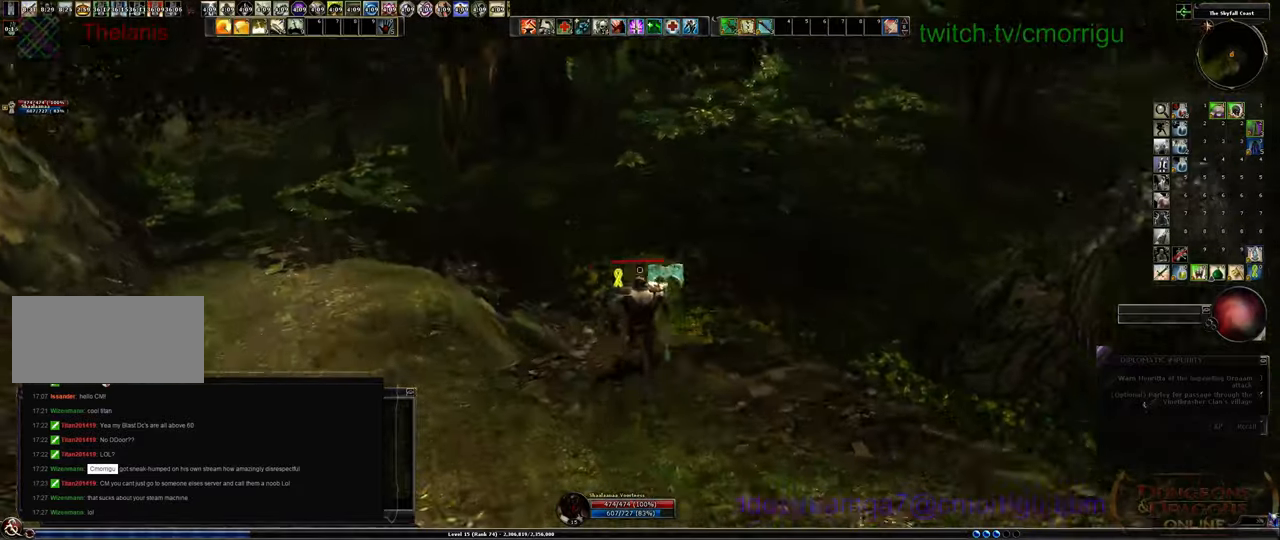
{"keys": ["w"], "events": [[100, "m", "down"], [233, "m", "up"]]}
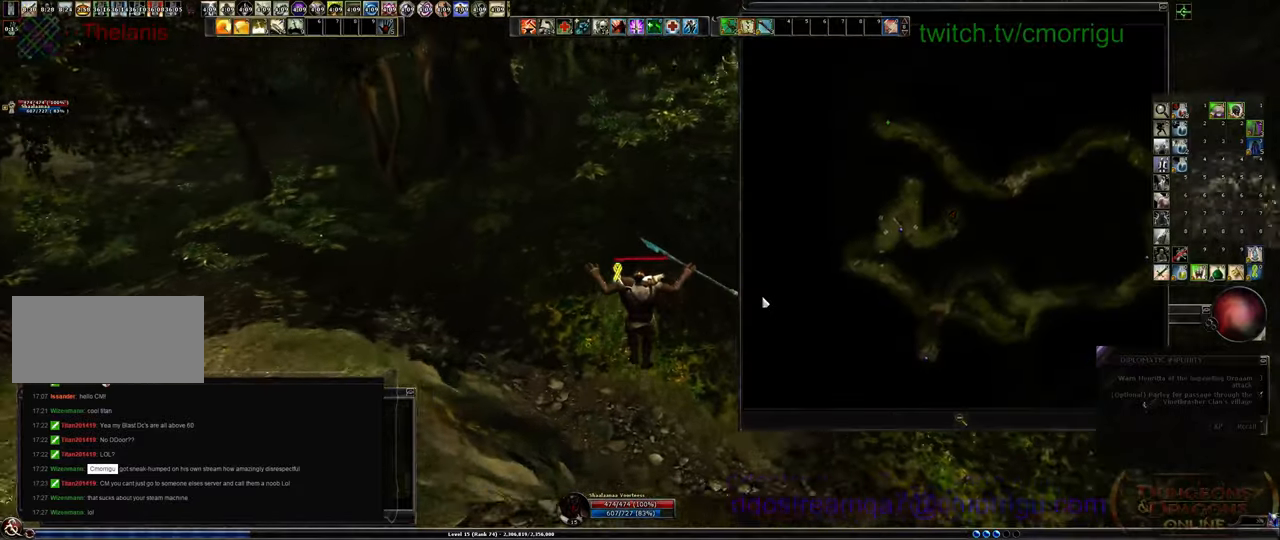
{"keys": ["w"], "events": [[367, "w", "up"], [400, "w", "down"]]}
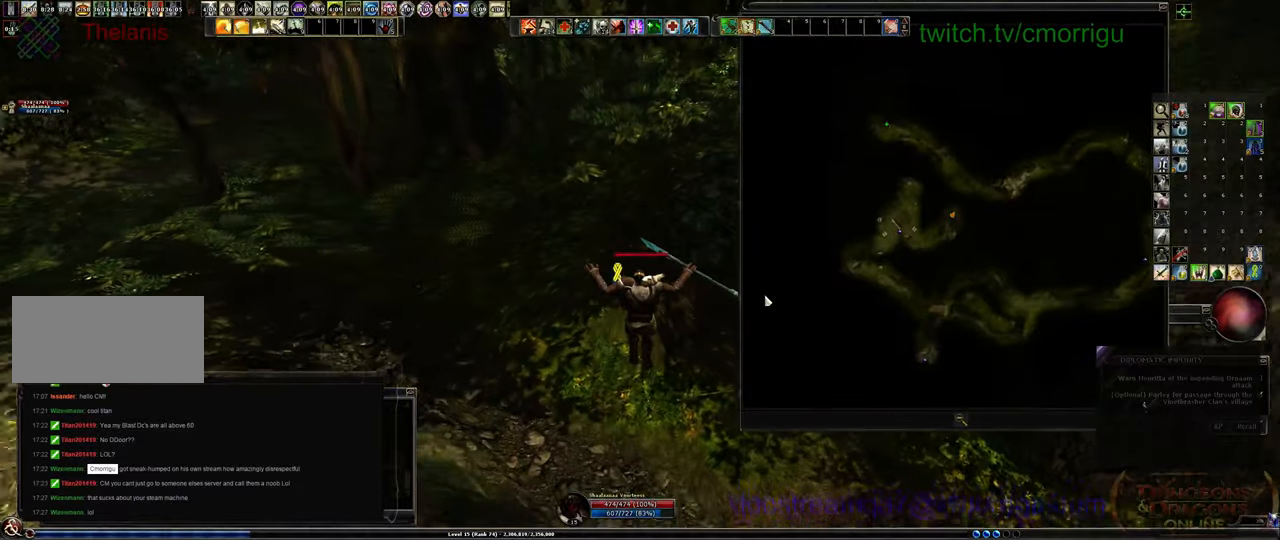
{"keys": ["a", "w"], "events": [[433, "a", "down"]]}
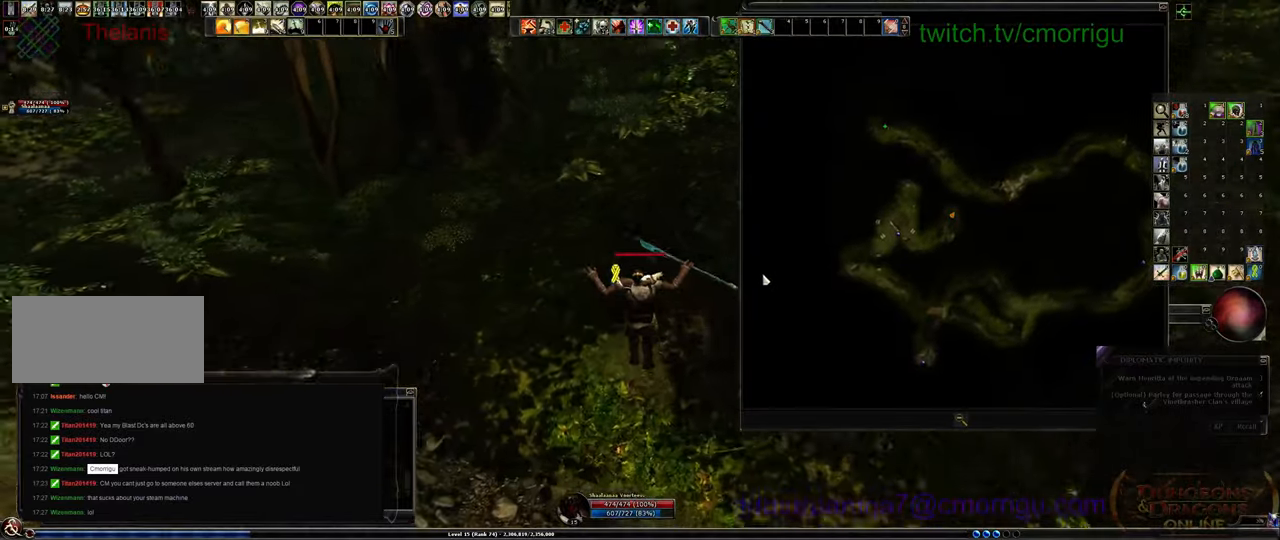
{"keys": ["w"], "events": [[333, "a", "up"]]}
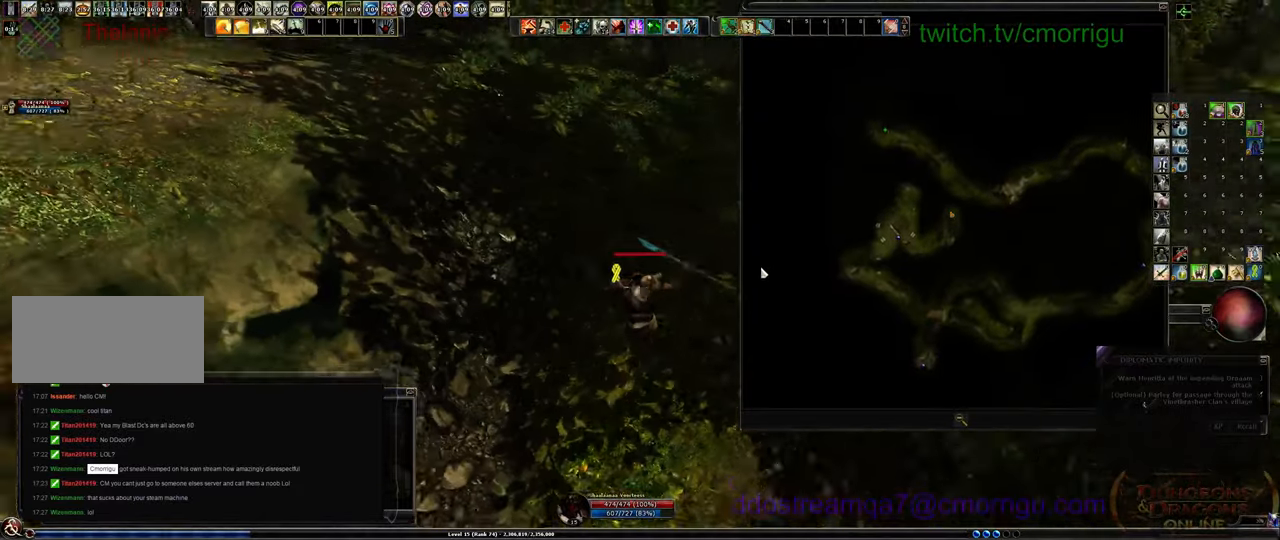
{"keys": ["w"], "events": []}
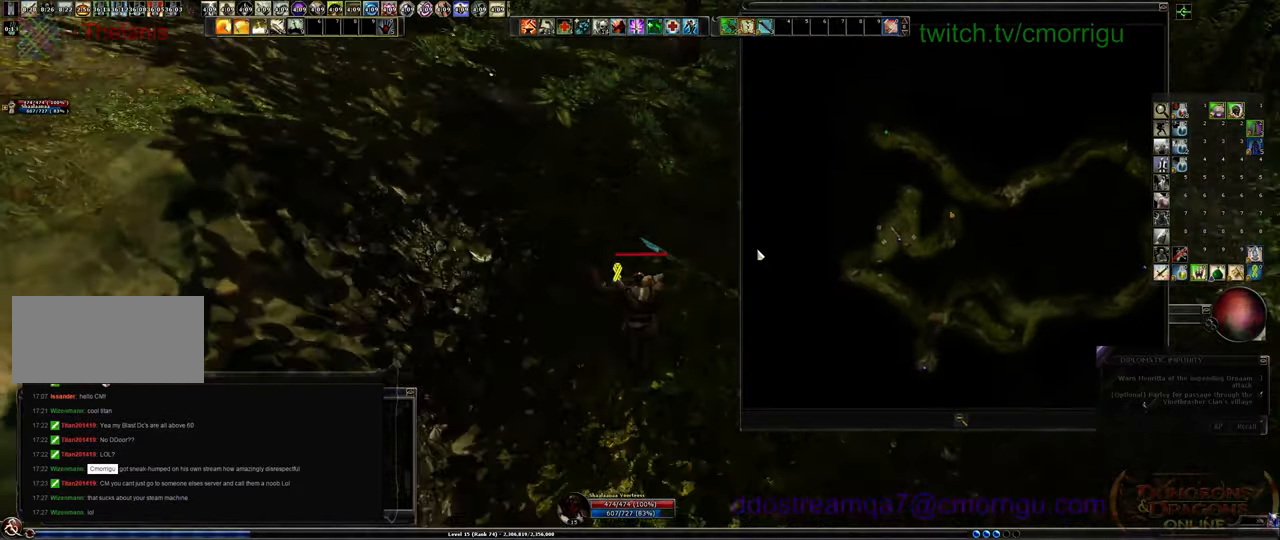
{"keys": ["n", "w"], "events": [[433, "n", "down"]]}